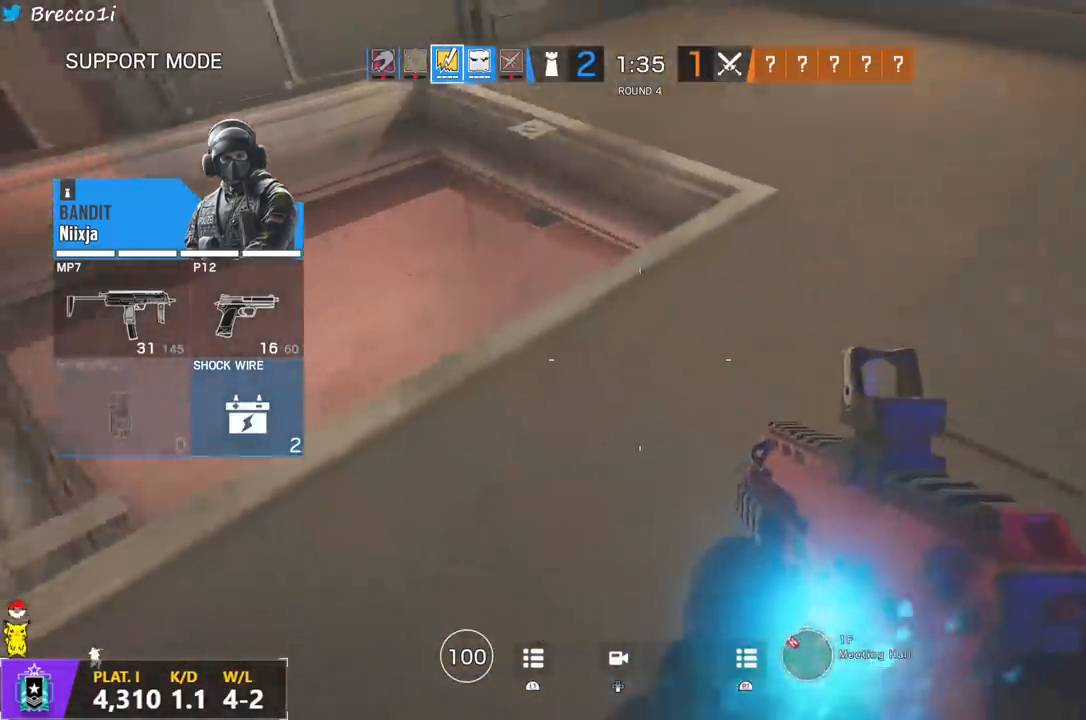
Gameplay with a controller (PlayStation layout); each line is a JSON object with the inputs held at the frame after it. "events" lists button and stick changes between this image and that frame as [ms after this image, input, new state], when the widget could be followed in between.
{"buttons": ["L1", "L2"], "left_stick": "center", "right_stick": "center", "events": [[433, "L2", "down"], [450, "L1", "down"]]}
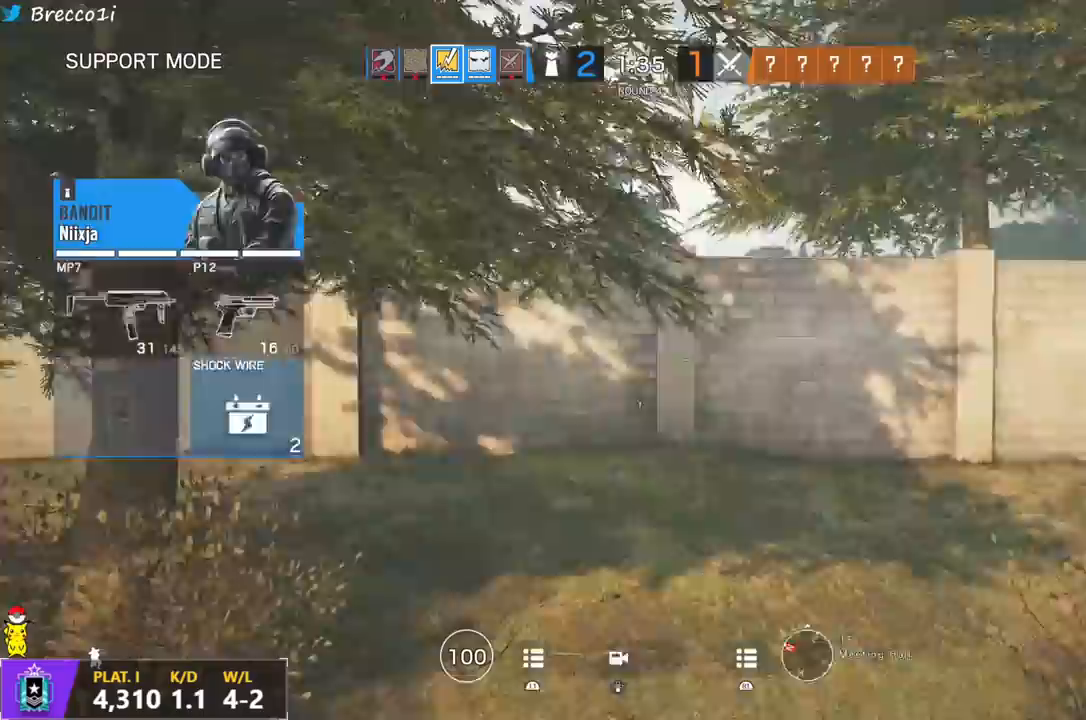
{"buttons": [], "left_stick": "center", "right_stick": "center", "events": [[67, "L1", "up"], [83, "L2", "up"]]}
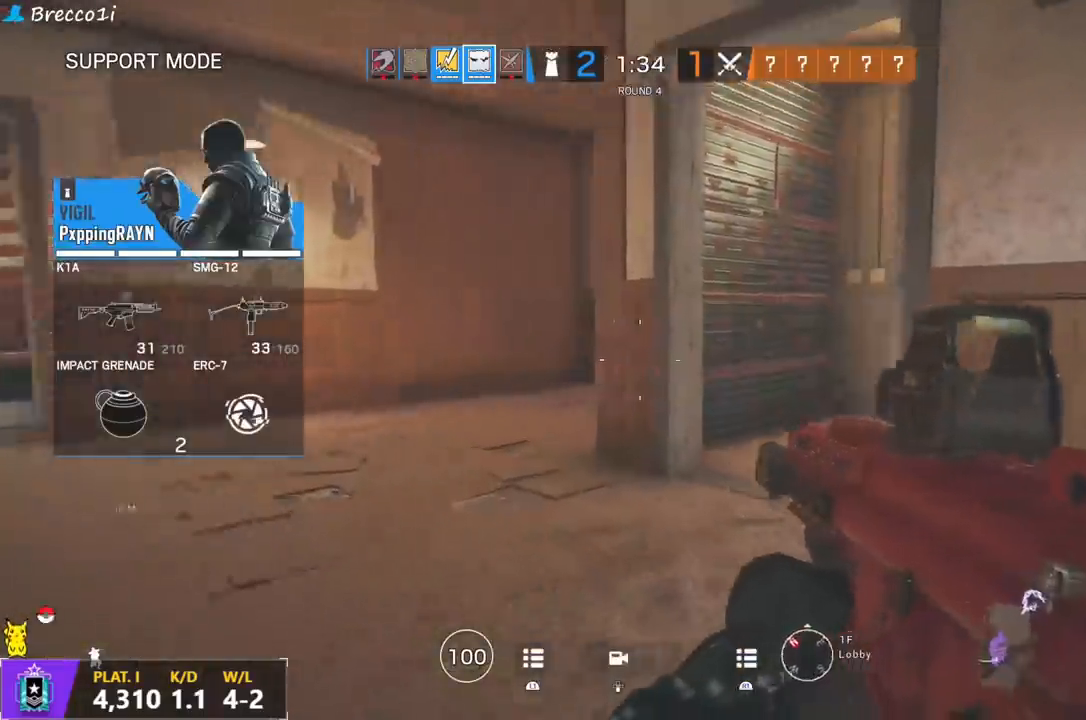
{"buttons": [], "left_stick": "center", "right_stick": "center", "events": []}
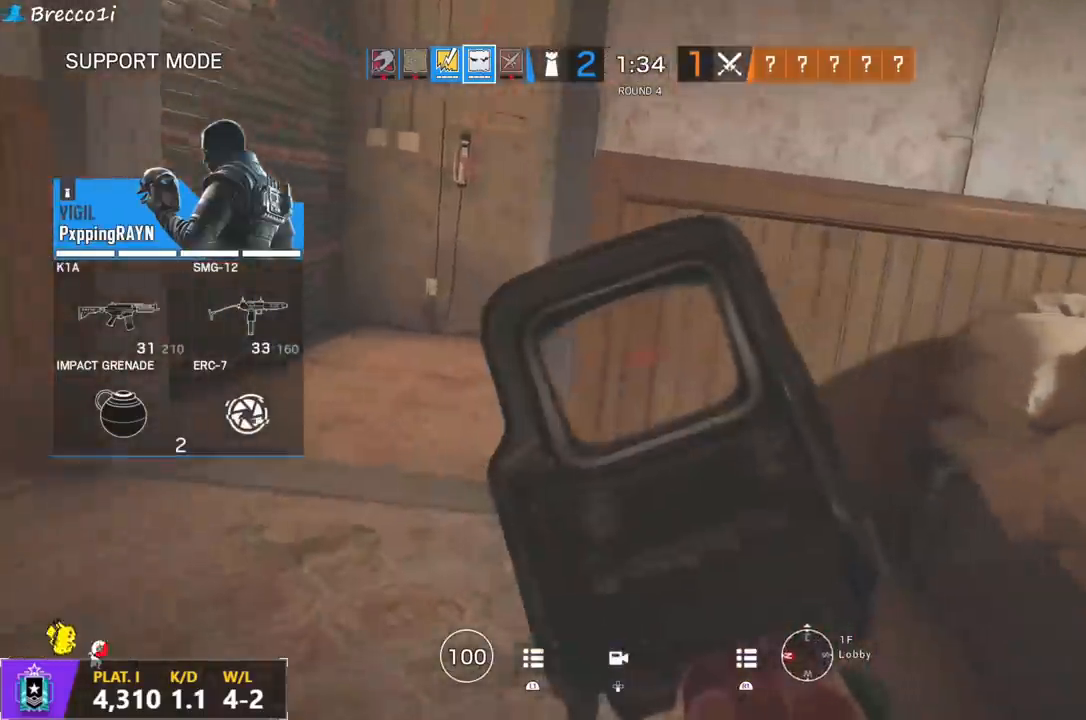
{"buttons": [], "left_stick": "center", "right_stick": "center", "events": []}
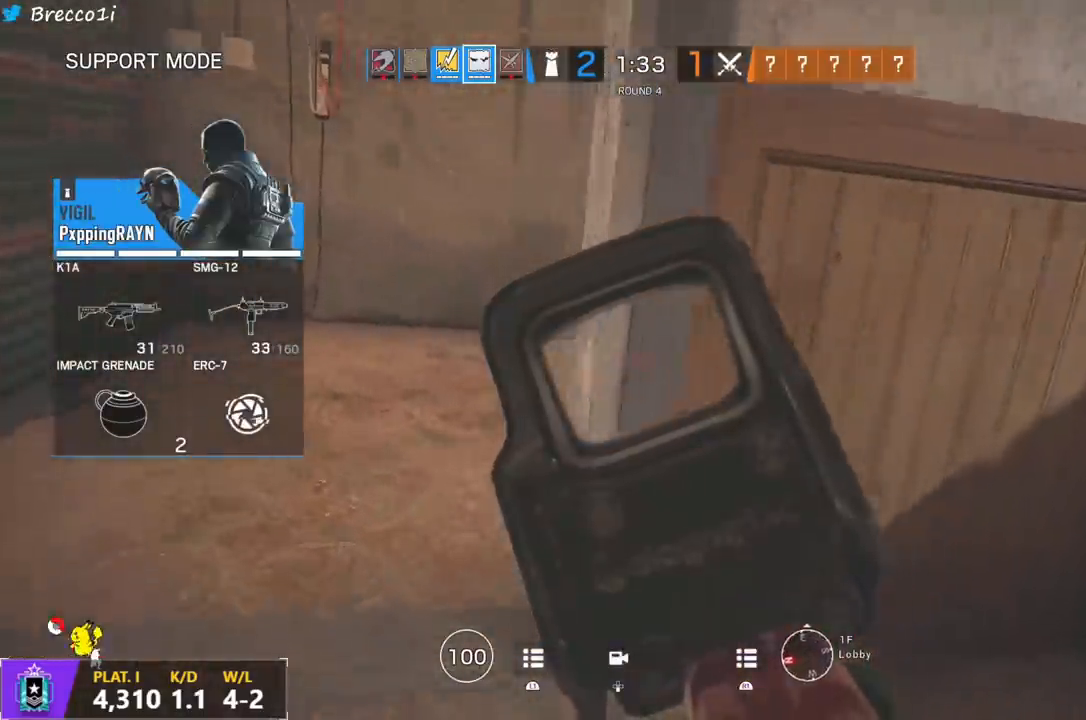
{"buttons": [], "left_stick": "center", "right_stick": "center", "events": []}
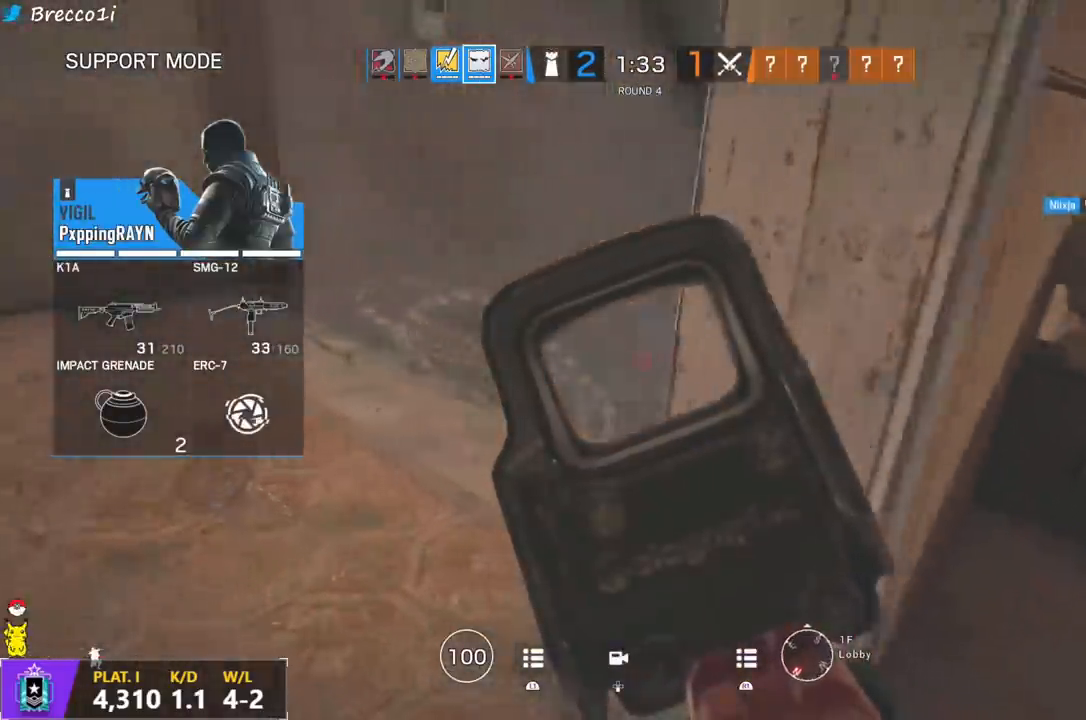
{"buttons": [], "left_stick": "center", "right_stick": "center", "events": []}
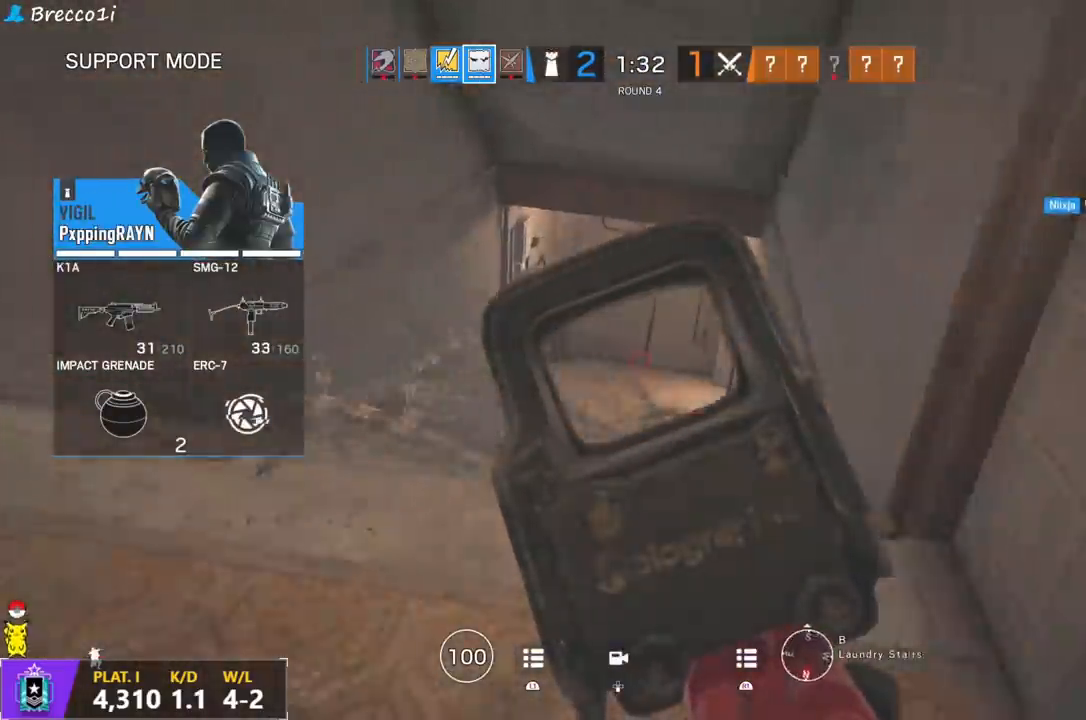
{"buttons": ["L1", "L2"], "left_stick": "center", "right_stick": "center", "events": [[367, "L2", "down"], [383, "L1", "down"]]}
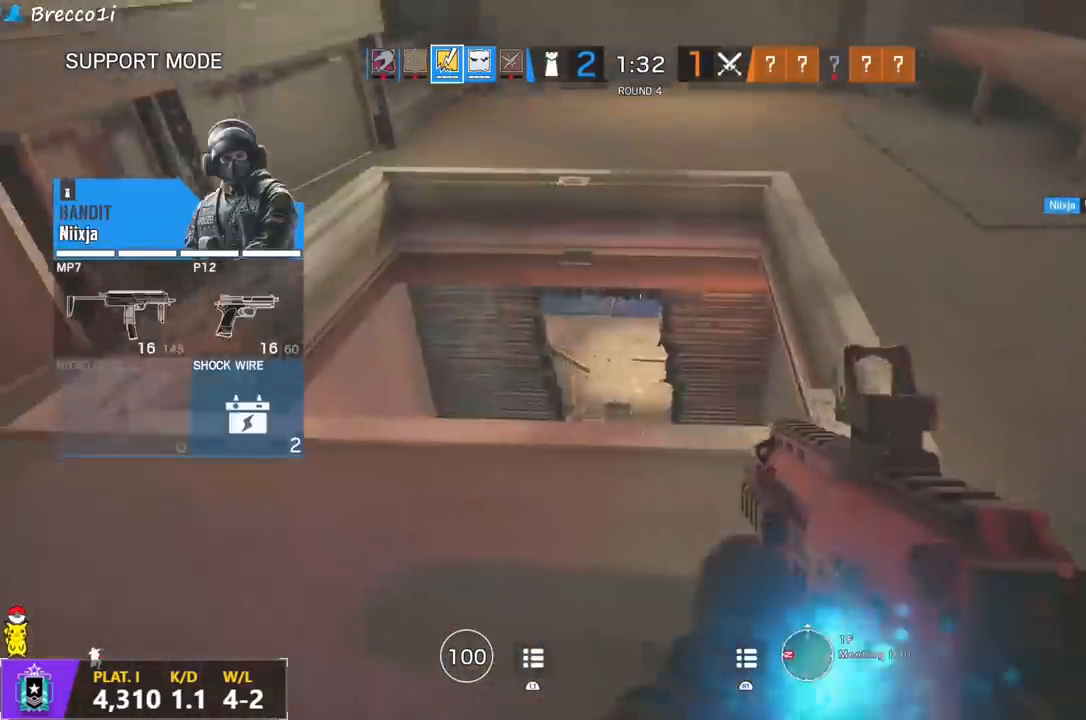
{"buttons": [], "left_stick": "center", "right_stick": "center", "events": [[17, "L1", "up"], [17, "L2", "up"]]}